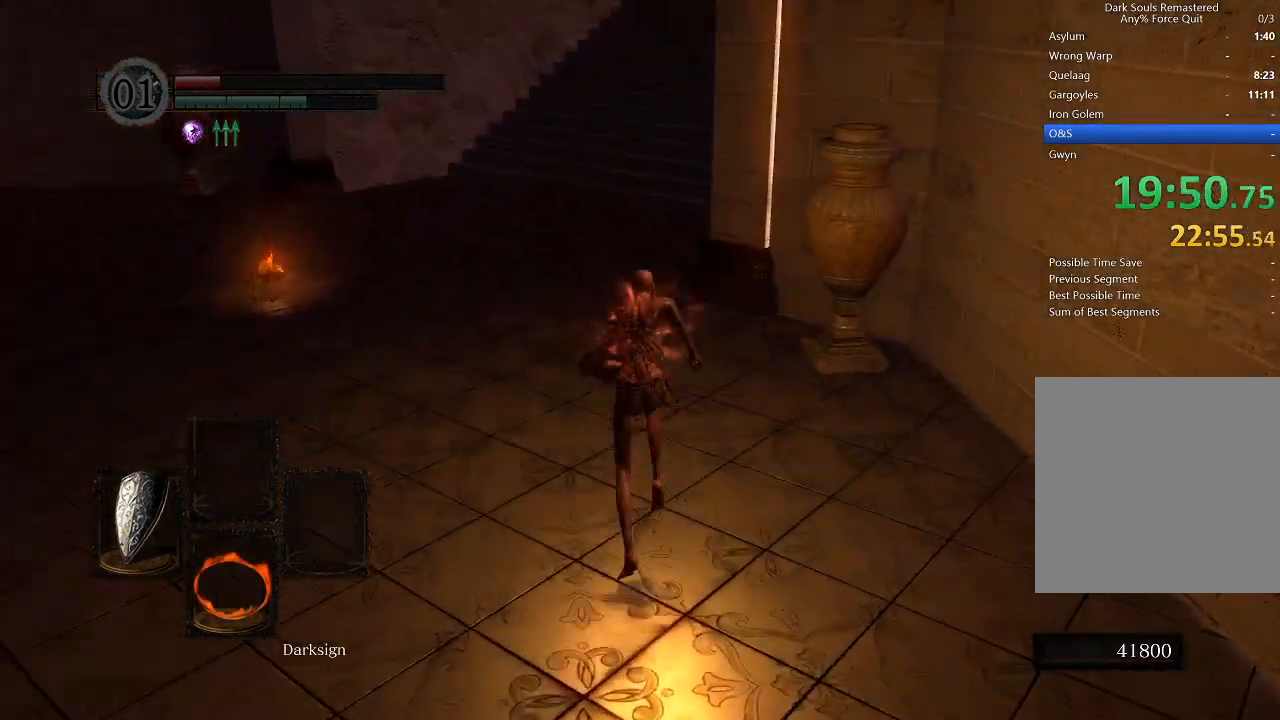
Gameplay with a controller (Xbox layout); each line is a JSON object with the inputs held at the frame after it. "events" lists button and stick changes between this image and that frame as [ms after this image, input, new state], when the widget could be followed in between.
{"buttons": ["B"], "left_stick": "up", "right_stick": "center", "events": [[133, "right_stick", "right"], [267, "right_stick", "center"]]}
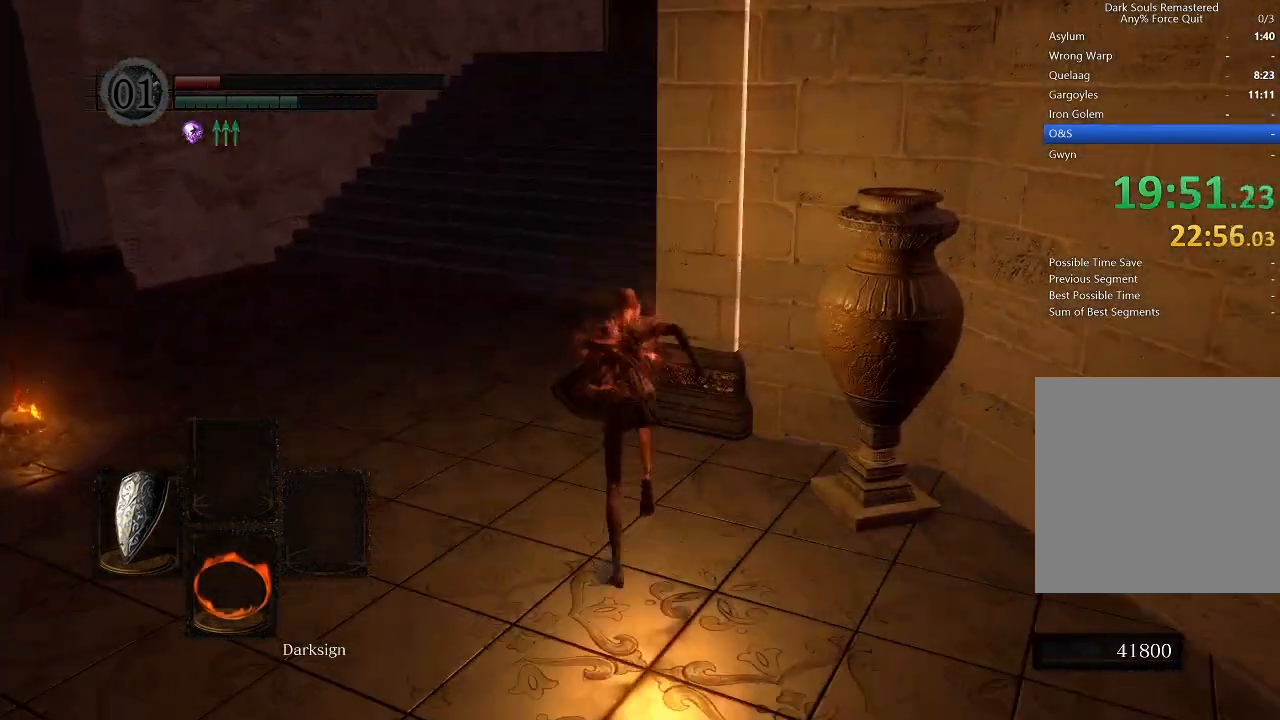
{"buttons": ["B"], "left_stick": "up", "right_stick": "center", "events": [[300, "right_stick", "right"], [433, "right_stick", "center"]]}
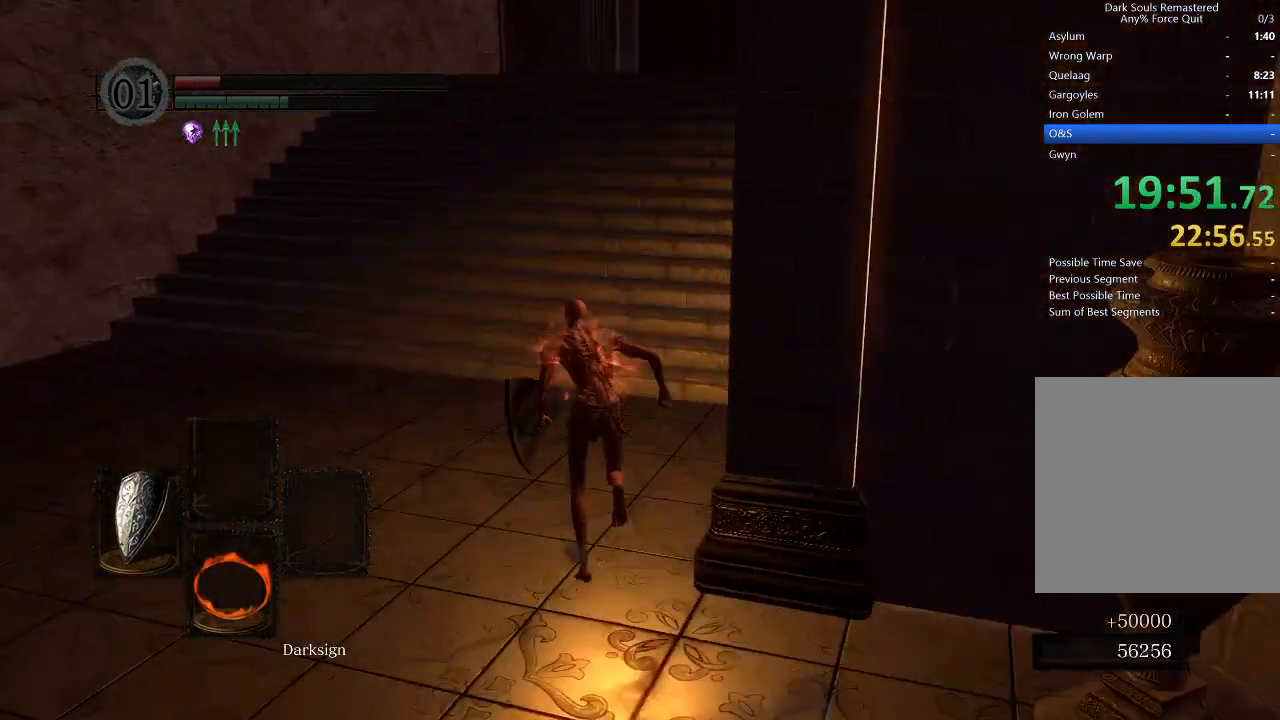
{"buttons": ["B"], "left_stick": "up", "right_stick": "center", "events": []}
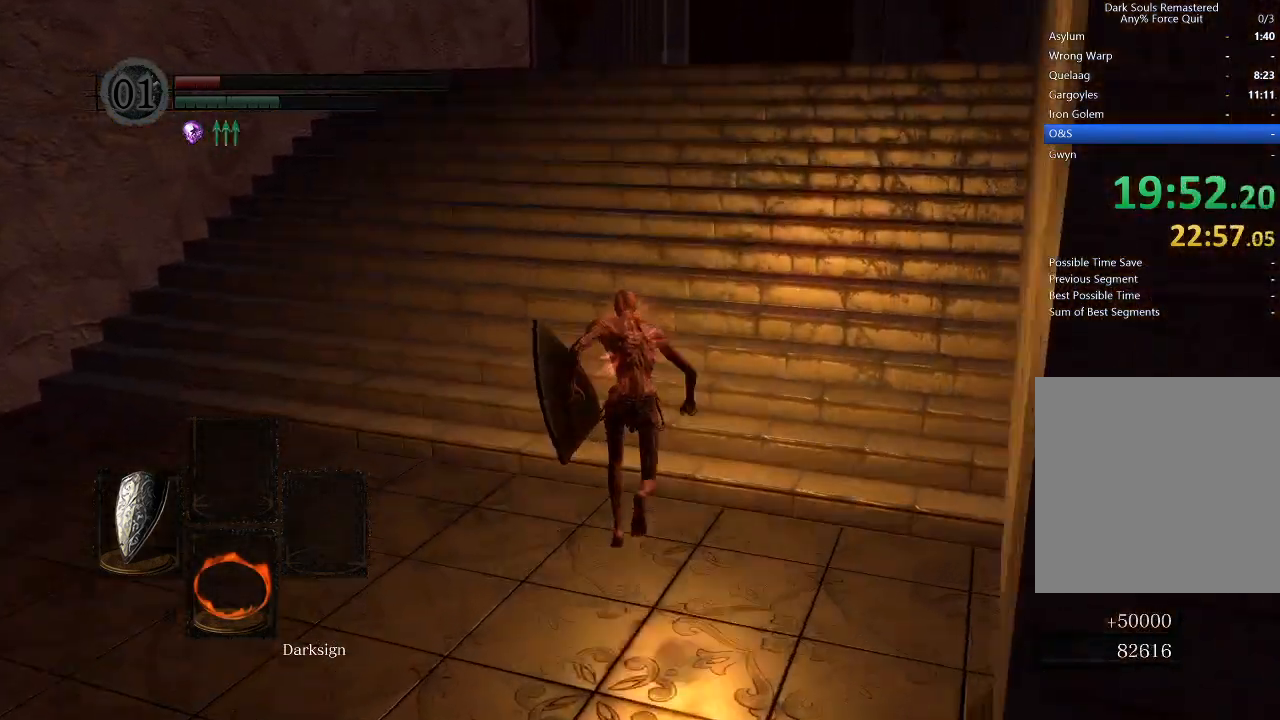
{"buttons": ["B"], "left_stick": "up", "right_stick": "center", "events": [[133, "right_stick", "right"], [300, "right_stick", "center"]]}
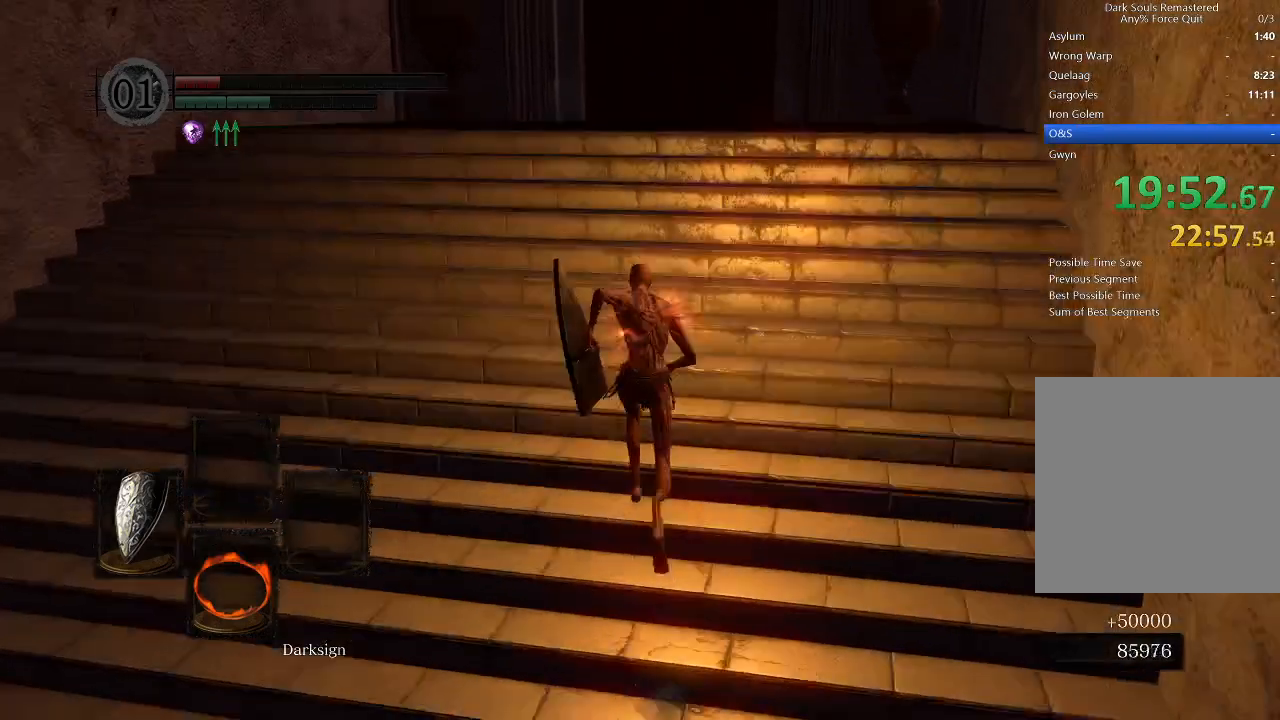
{"buttons": ["B"], "left_stick": "up", "right_stick": "center", "events": []}
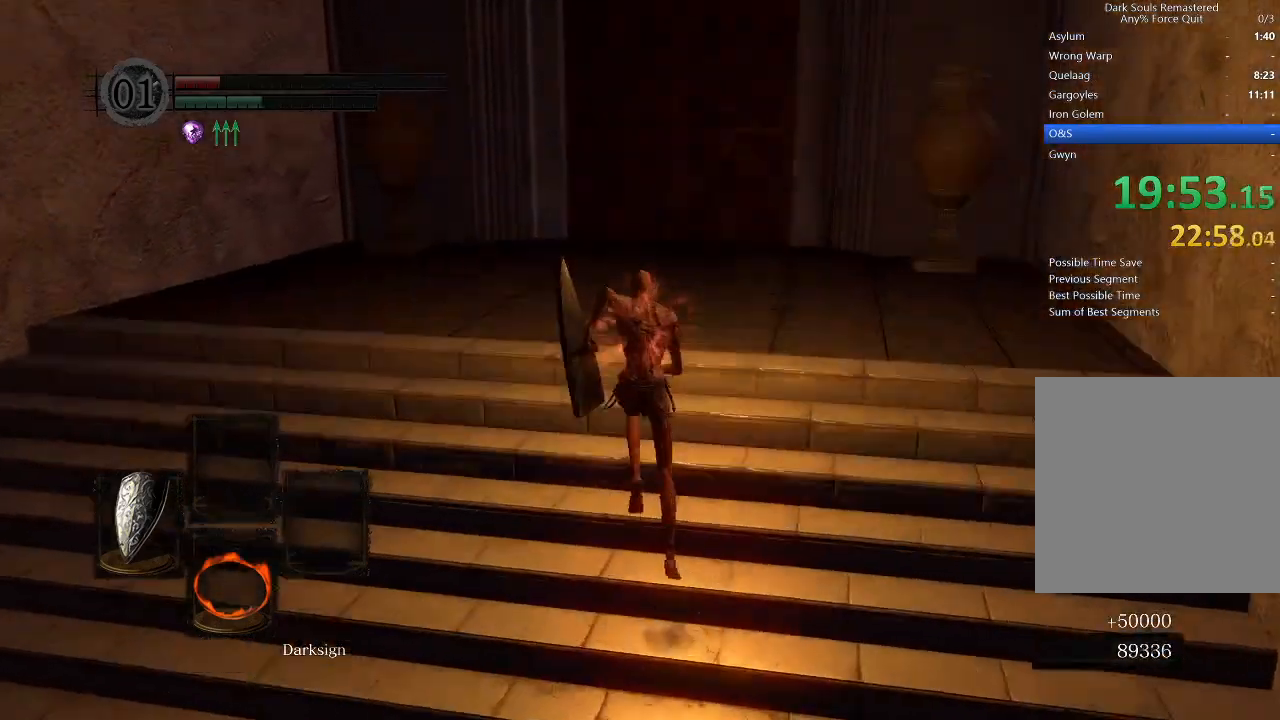
{"buttons": ["B"], "left_stick": "up", "right_stick": "center", "events": [[400, "right_stick", "down-right"], [500, "right_stick", "center"]]}
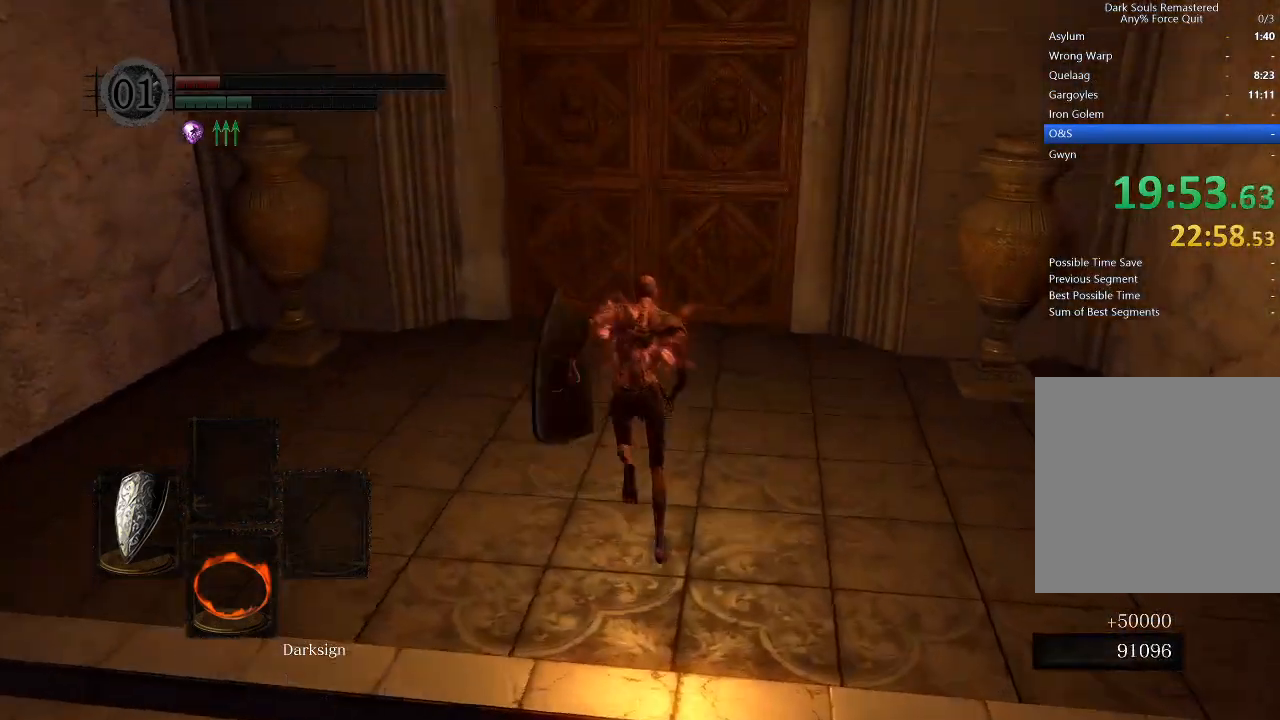
{"buttons": ["B"], "left_stick": "up", "right_stick": "center", "events": []}
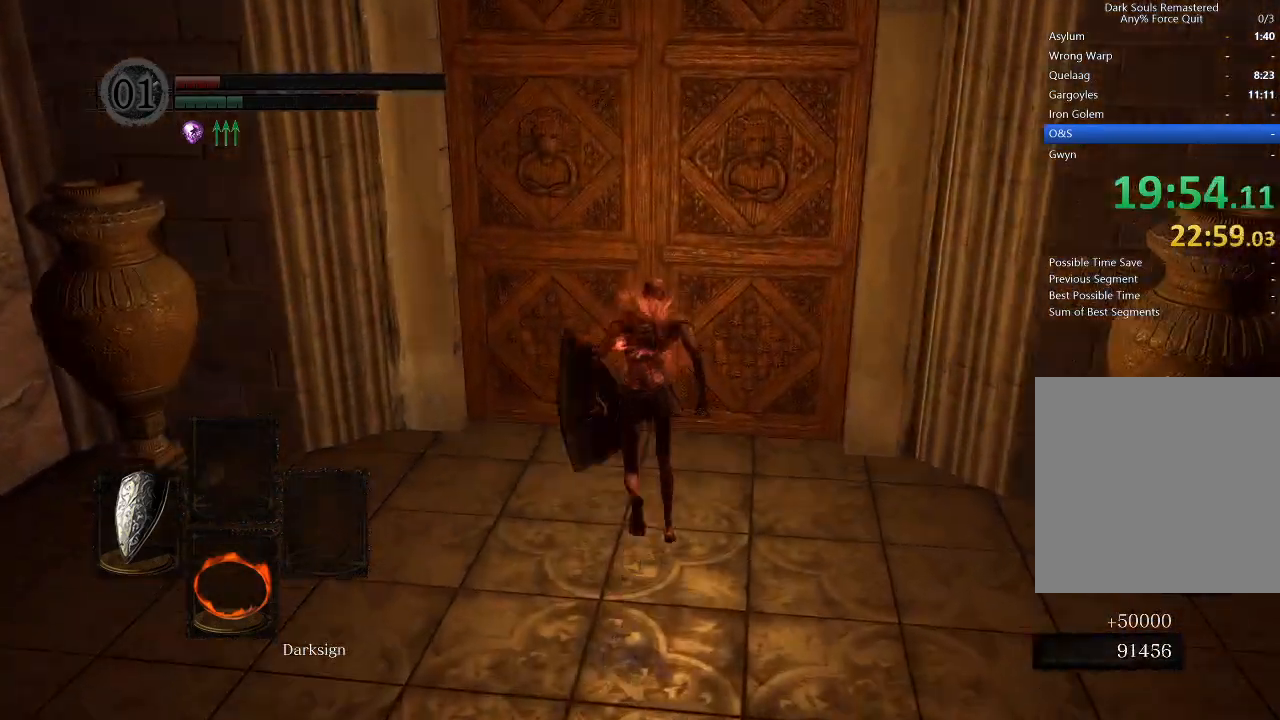
{"buttons": [], "left_stick": "up", "right_stick": "center", "events": [[200, "B", "up"], [233, "A", "down"], [433, "A", "up"]]}
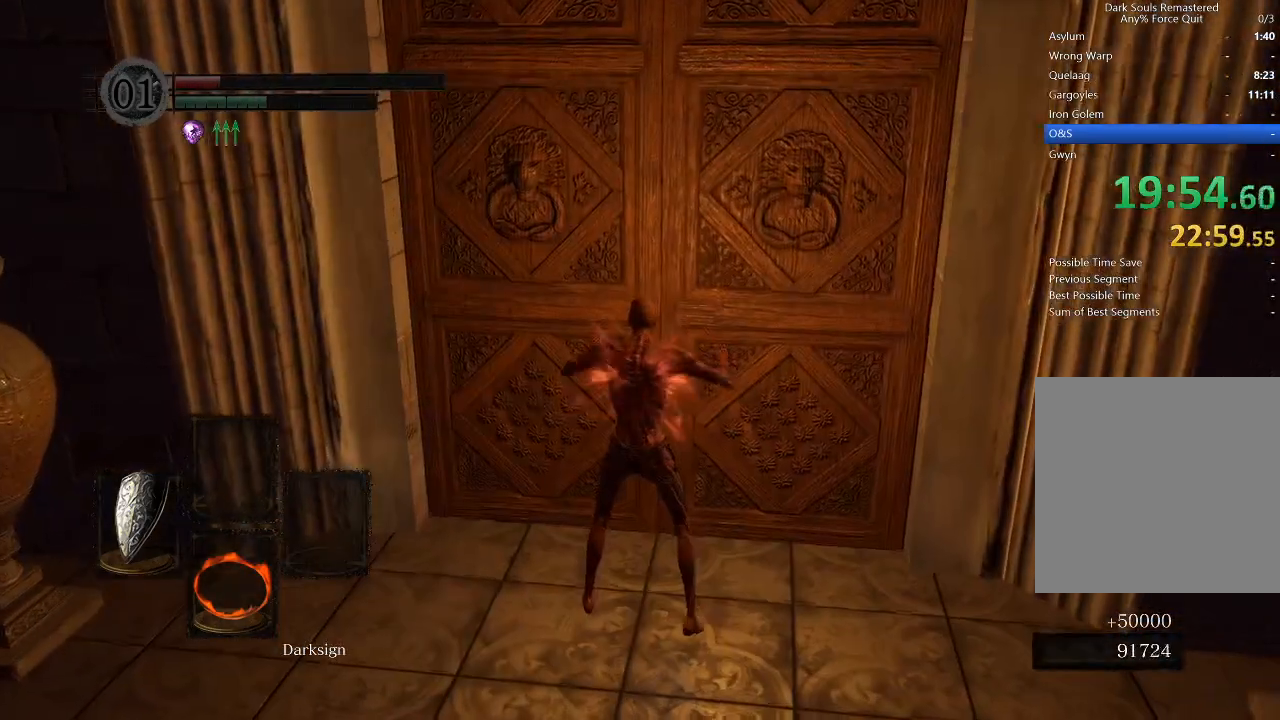
{"buttons": ["A"], "left_stick": "center", "right_stick": "center", "events": [[100, "START", "down"], [100, "left_stick", "center"], [300, "START", "up"], [333, "DPAD_LEFT", "down"], [433, "A", "down"], [467, "DPAD_LEFT", "up"]]}
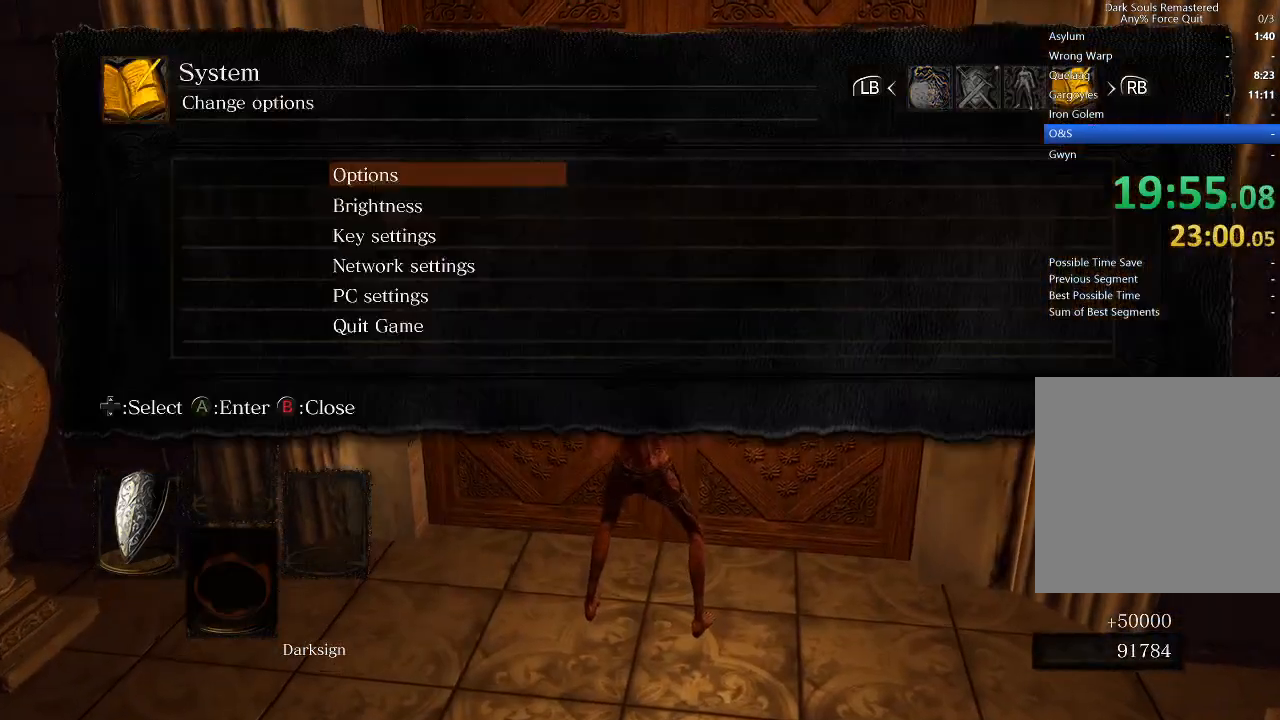
{"buttons": ["A"], "left_stick": "center", "right_stick": "center", "events": [[33, "A", "up"], [33, "DPAD_UP", "down"], [100, "DPAD_UP", "up"], [133, "A", "down"], [200, "A", "up"], [200, "DPAD_LEFT", "down"], [267, "A", "down"], [300, "DPAD_LEFT", "up"], [367, "A", "up"], [400, "A", "down"]]}
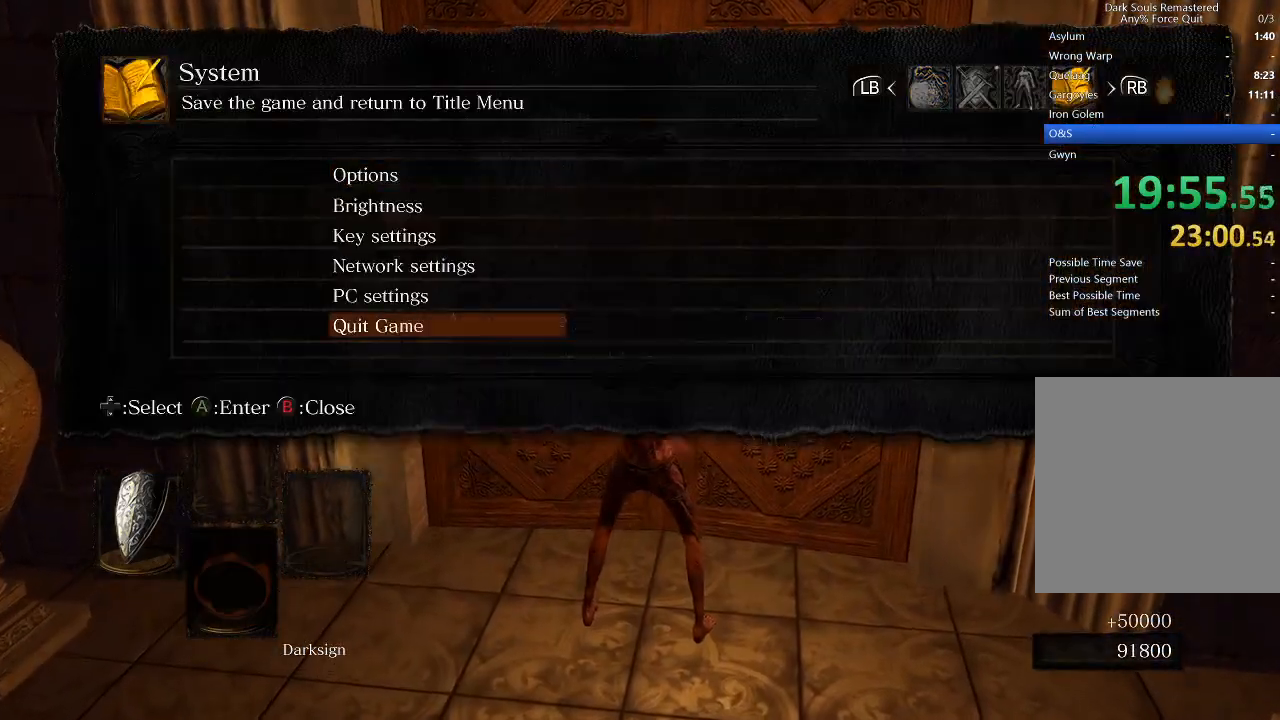
{"buttons": ["A"], "left_stick": "center", "right_stick": "center", "events": [[67, "A", "up"], [500, "A", "down"]]}
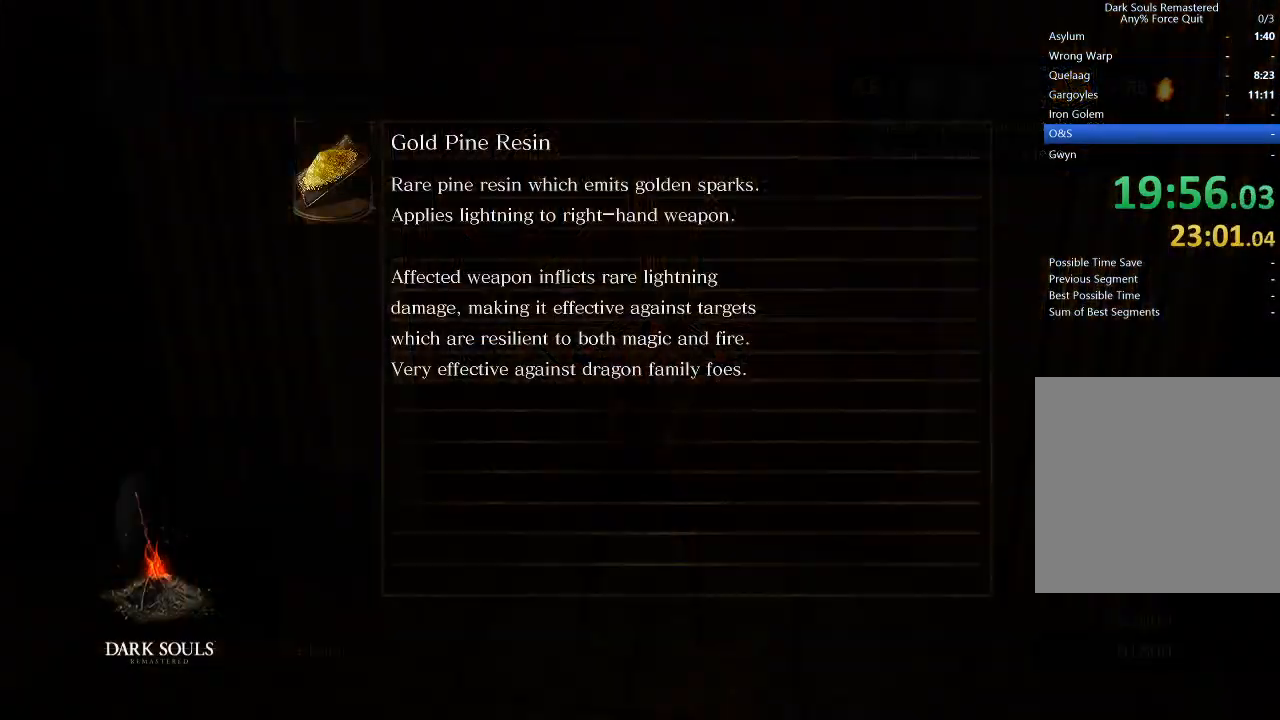
{"buttons": ["A"], "left_stick": "center", "right_stick": "center", "events": [[133, "A", "up"], [200, "A", "down"], [267, "A", "up"], [333, "A", "down"], [400, "A", "up"], [467, "A", "down"]]}
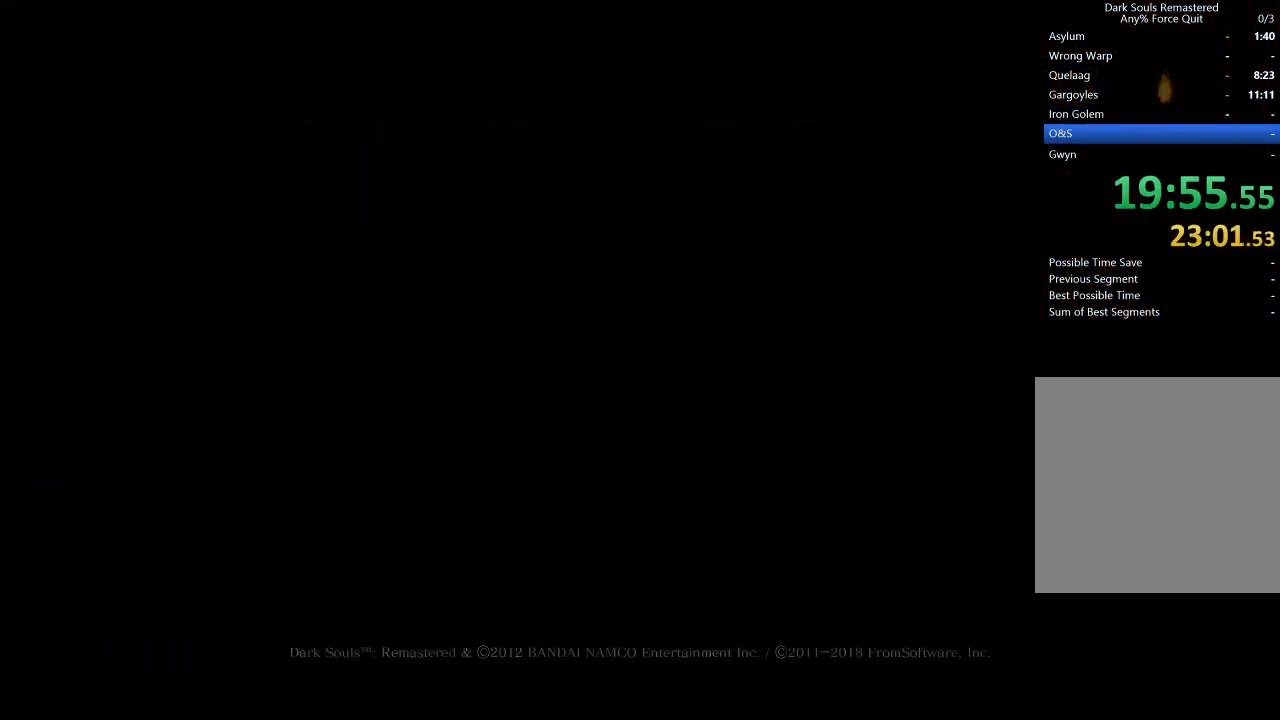
{"buttons": [], "left_stick": "center", "right_stick": "center", "events": [[33, "A", "up"], [100, "A", "down"], [200, "A", "up"], [267, "right_stick", "down"], [333, "START", "down"], [400, "right_stick", "center"], [467, "START", "up"]]}
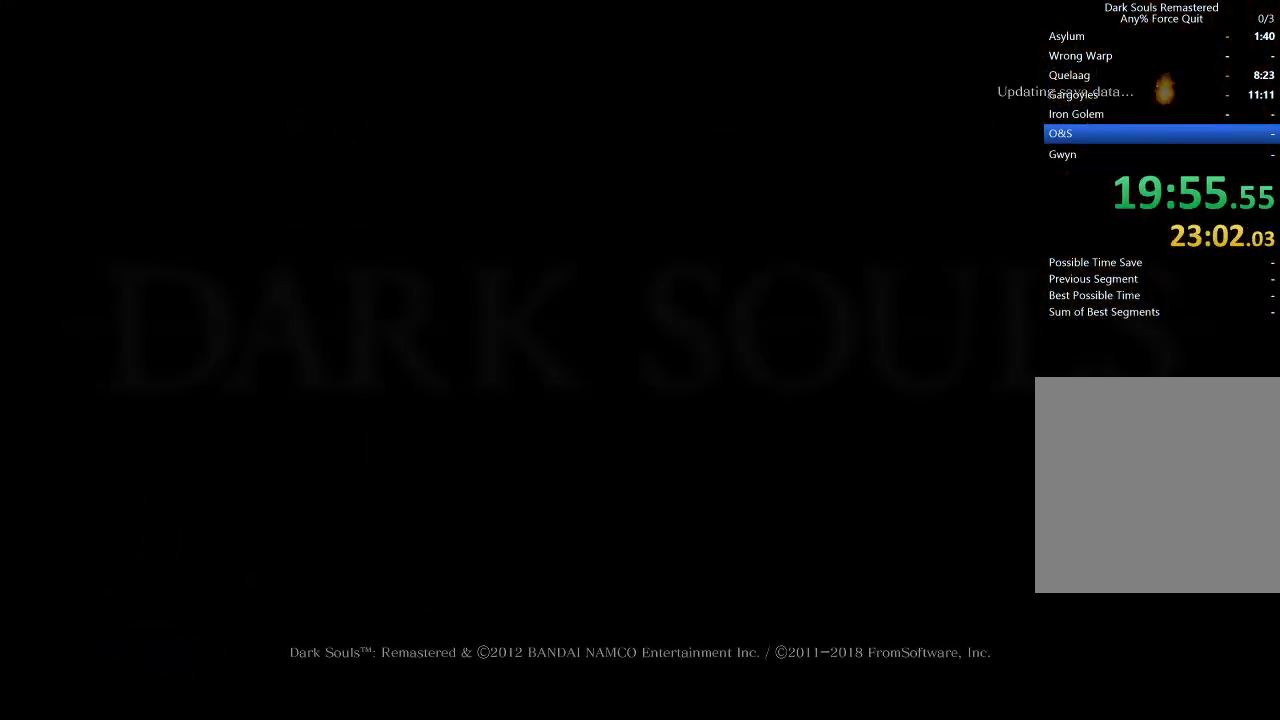
{"buttons": ["A"], "left_stick": "center", "right_stick": "center", "events": [[67, "START", "down"], [133, "START", "up"], [433, "A", "down"]]}
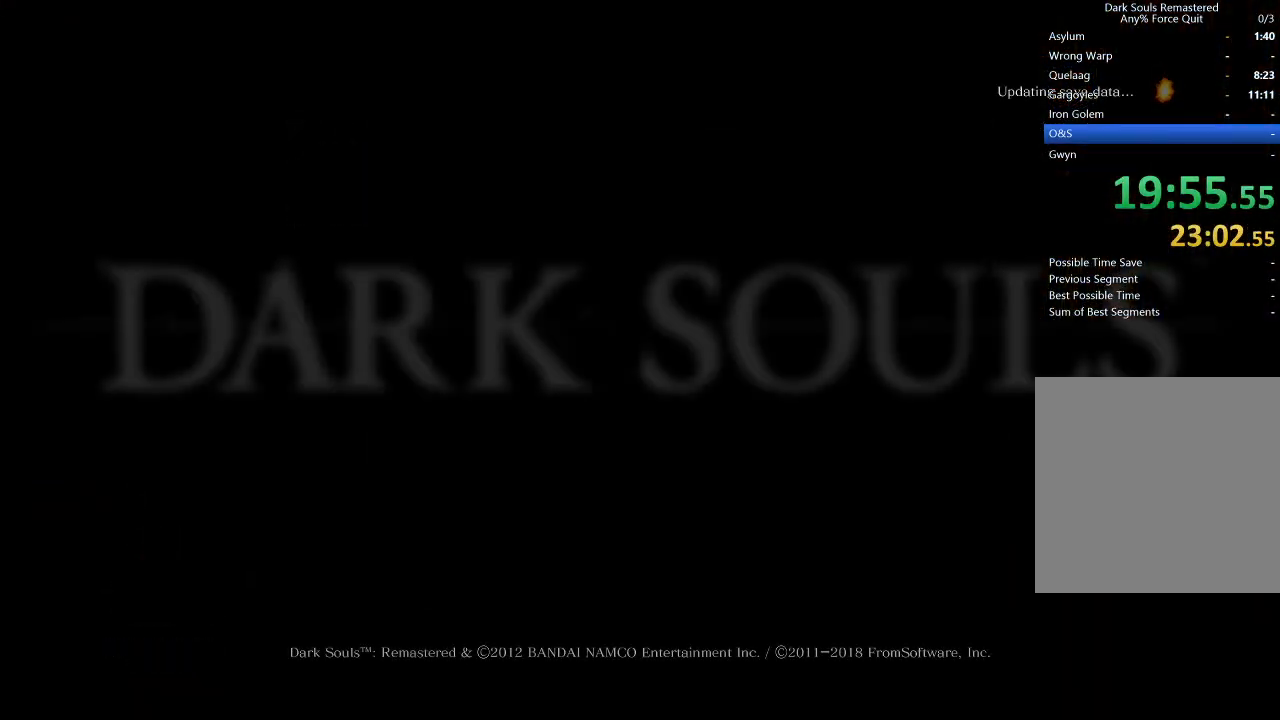
{"buttons": [], "left_stick": "center", "right_stick": "center", "events": [[33, "A", "up"], [100, "A", "down"], [167, "A", "up"], [233, "A", "down"], [300, "A", "up"], [400, "A", "down"], [433, "A", "up"]]}
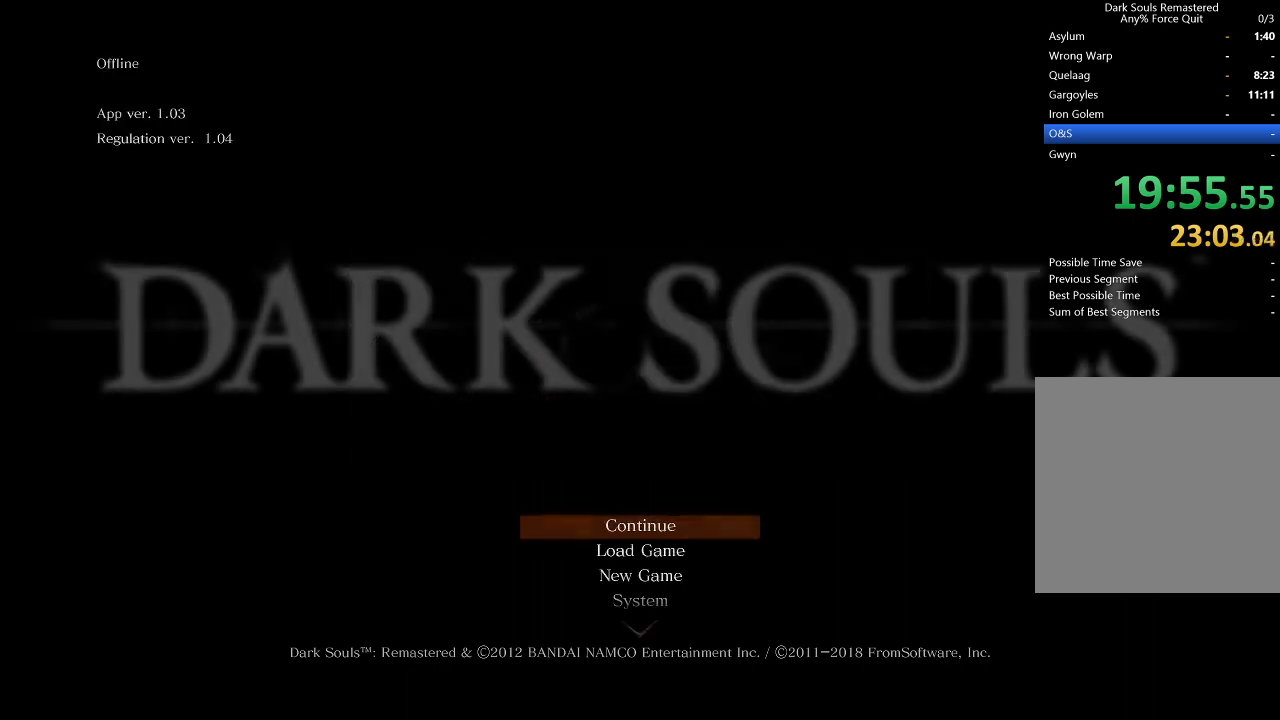
{"buttons": ["A"], "left_stick": "center", "right_stick": "center", "events": [[33, "A", "down"], [67, "A", "up"], [167, "A", "down"], [267, "A", "up"], [333, "A", "down"], [433, "A", "up"], [500, "A", "down"]]}
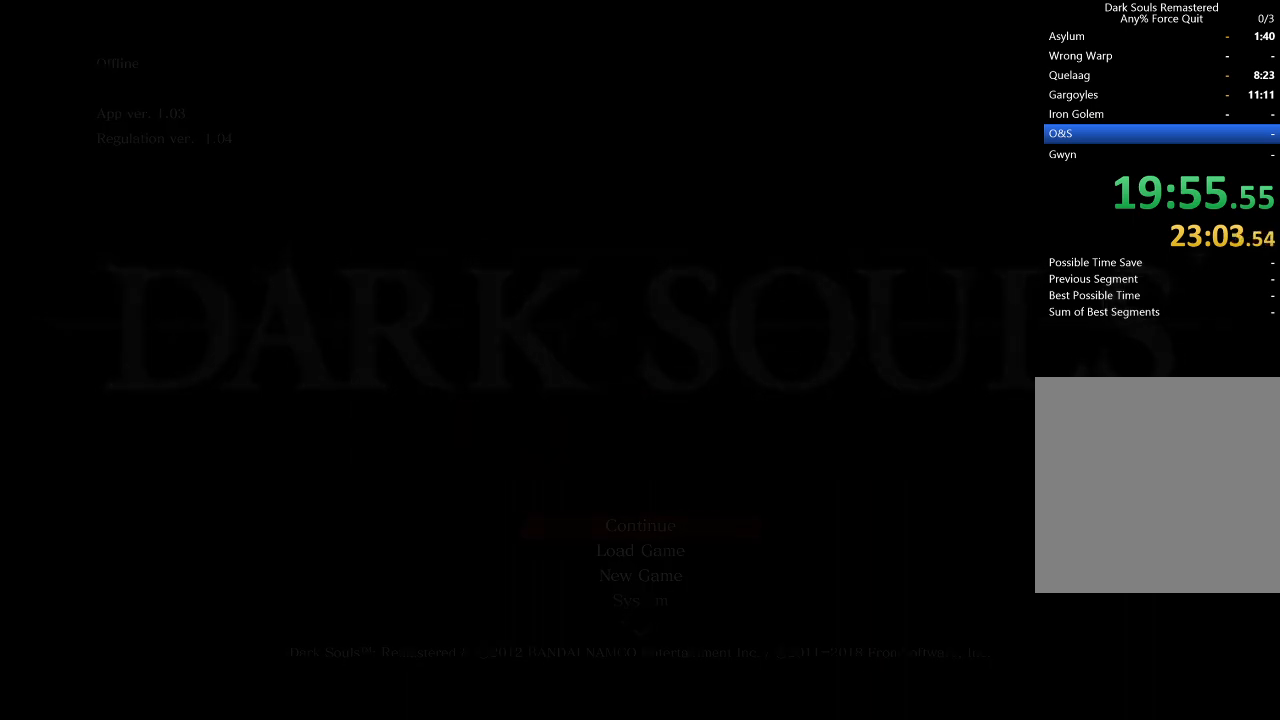
{"buttons": ["A"], "left_stick": "center", "right_stick": "center", "events": [[67, "A", "up"], [167, "A", "down"], [233, "A", "up"], [300, "A", "down"], [400, "A", "up"], [467, "A", "down"]]}
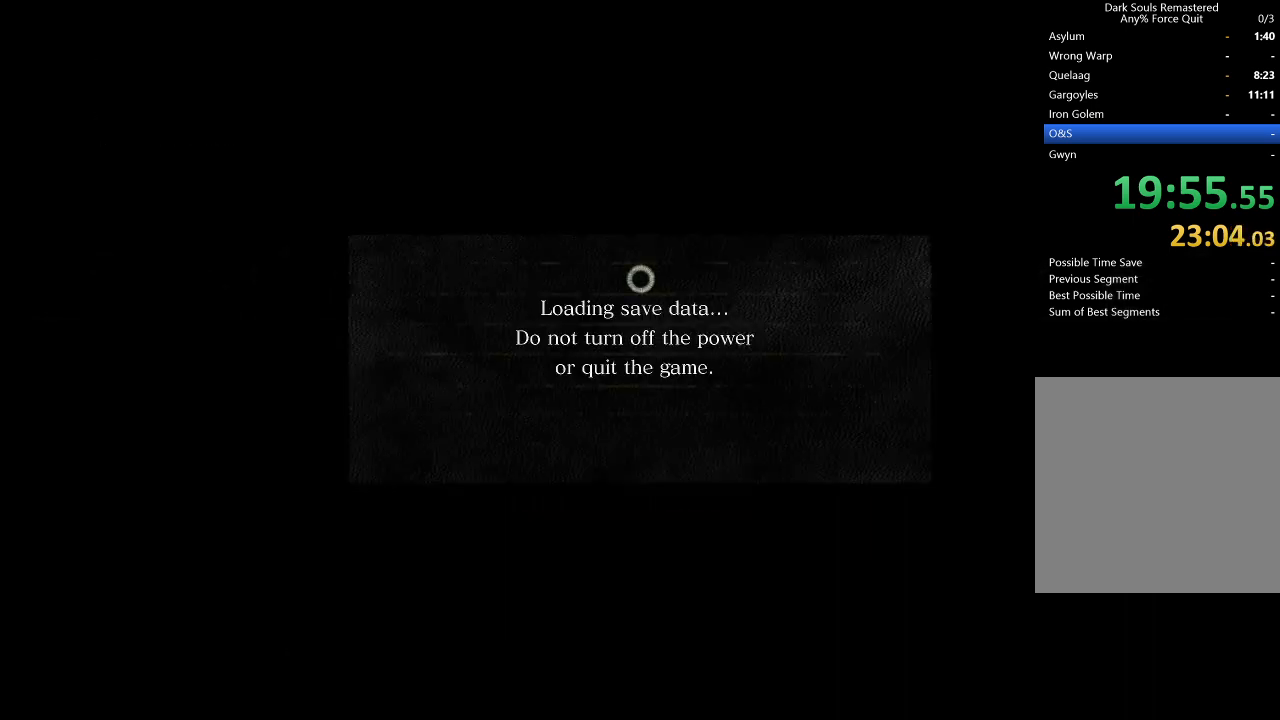
{"buttons": ["A"], "left_stick": "center", "right_stick": "center", "events": [[67, "A", "up"], [133, "A", "down"], [233, "A", "up"], [300, "A", "down"], [400, "A", "up"], [433, "A", "down"]]}
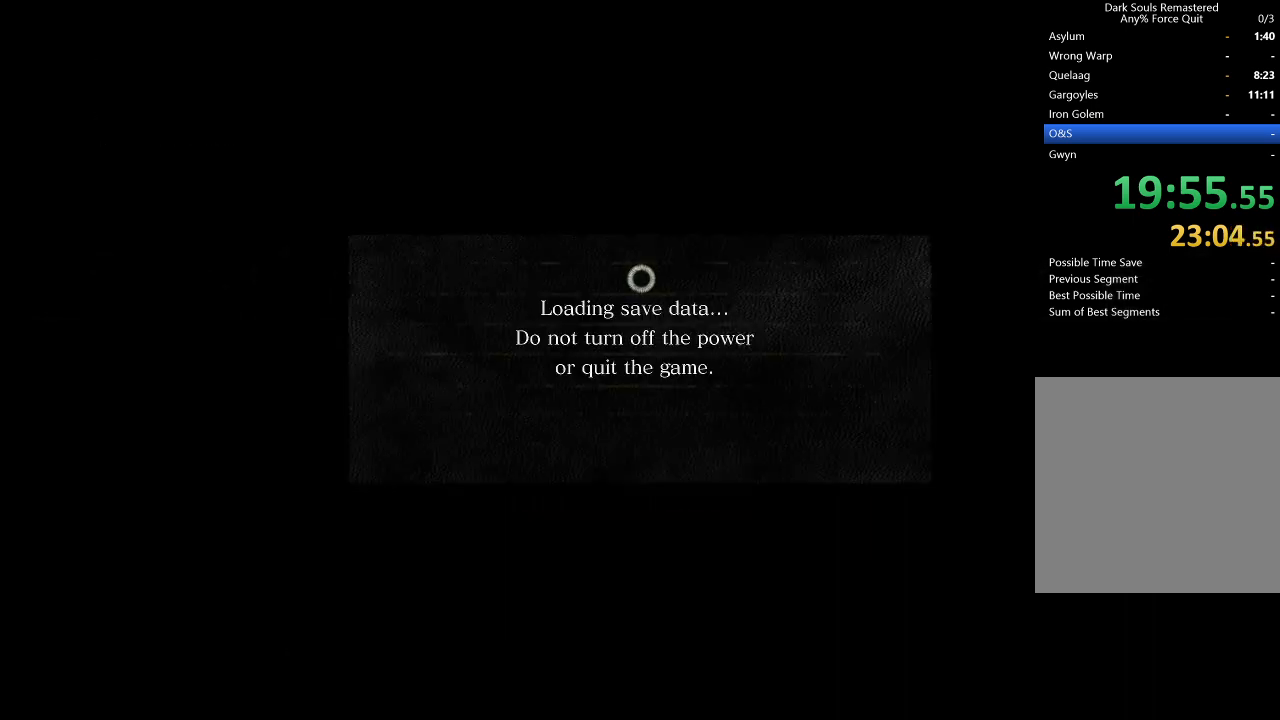
{"buttons": ["A"], "left_stick": "up", "right_stick": "center", "events": [[67, "A", "up"], [100, "A", "down"], [167, "left_stick", "up"], [233, "A", "up"], [267, "A", "down"], [300, "A", "up"], [400, "A", "down"]]}
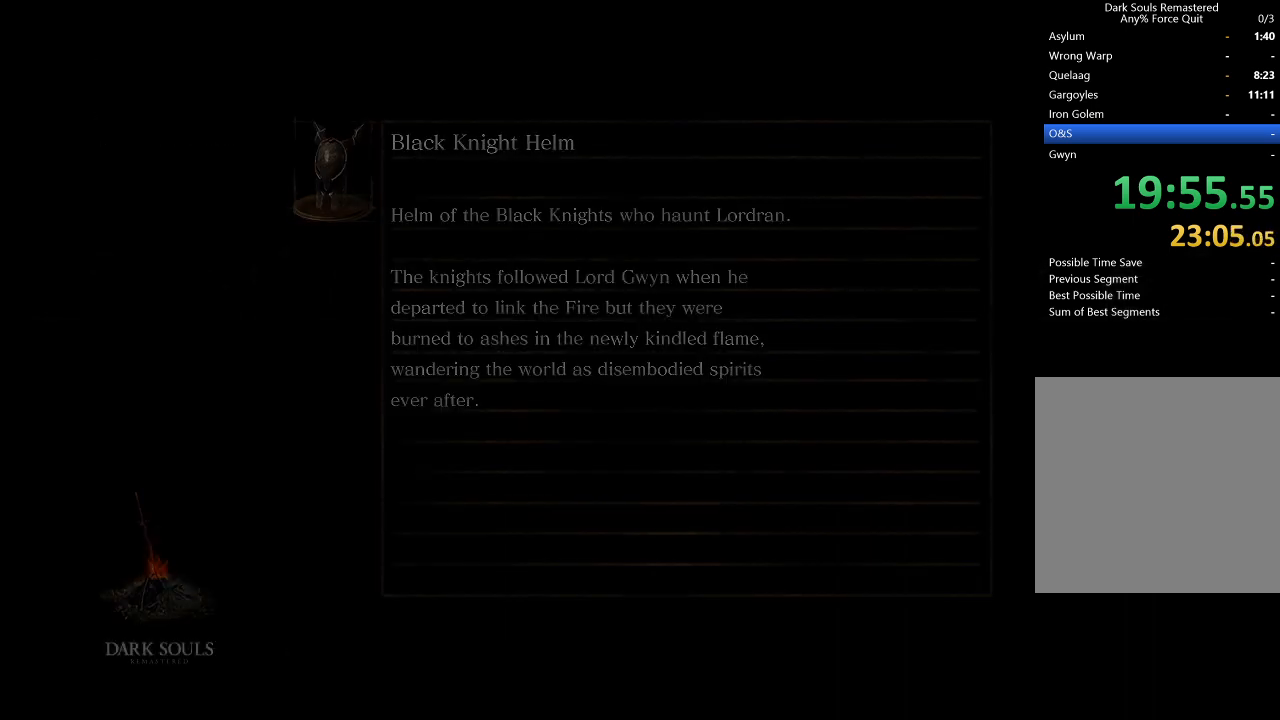
{"buttons": [], "left_stick": "up", "right_stick": "center", "events": [[33, "A", "up"], [133, "A", "down"], [267, "A", "up"]]}
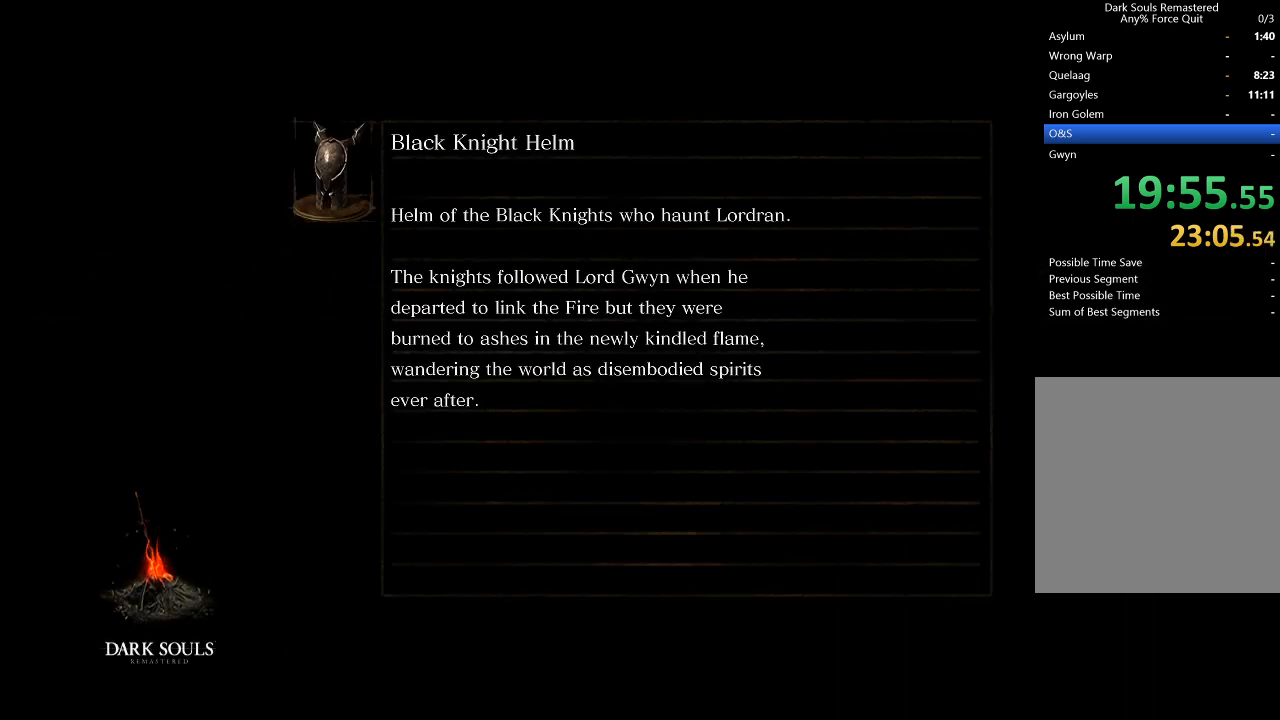
{"buttons": [], "left_stick": "up", "right_stick": "center", "events": []}
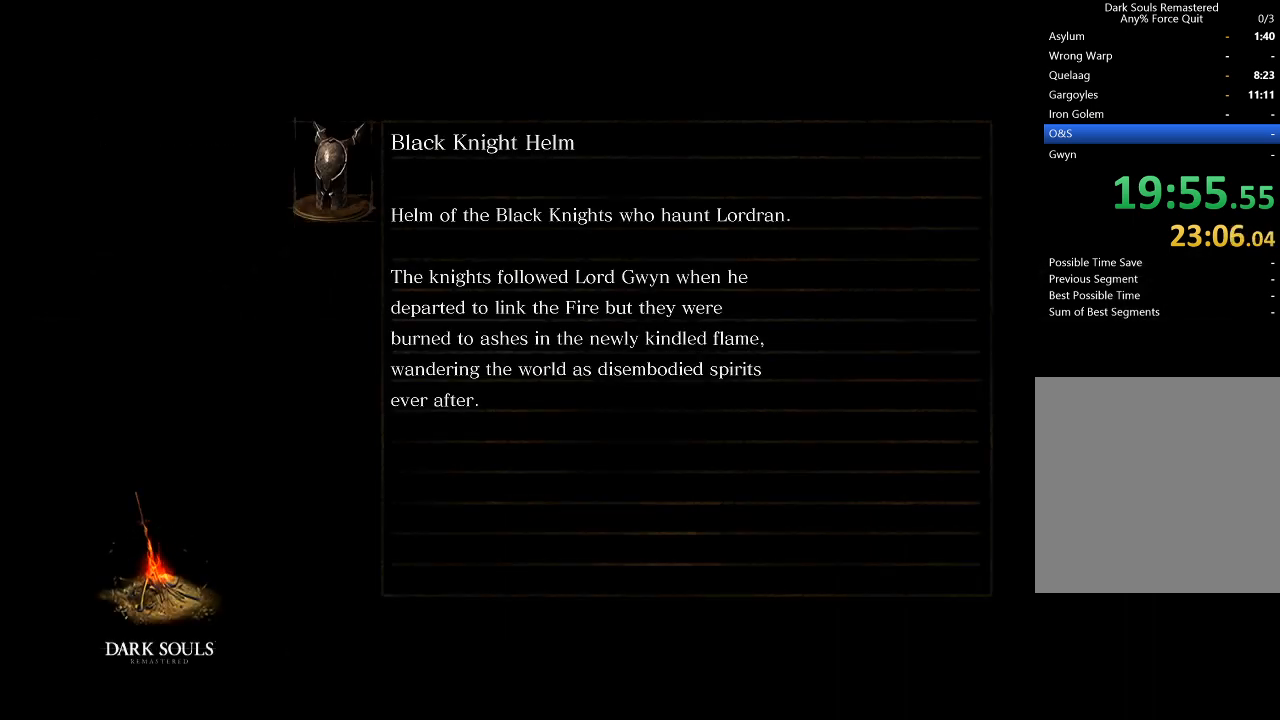
{"buttons": [], "left_stick": "up", "right_stick": "center", "events": []}
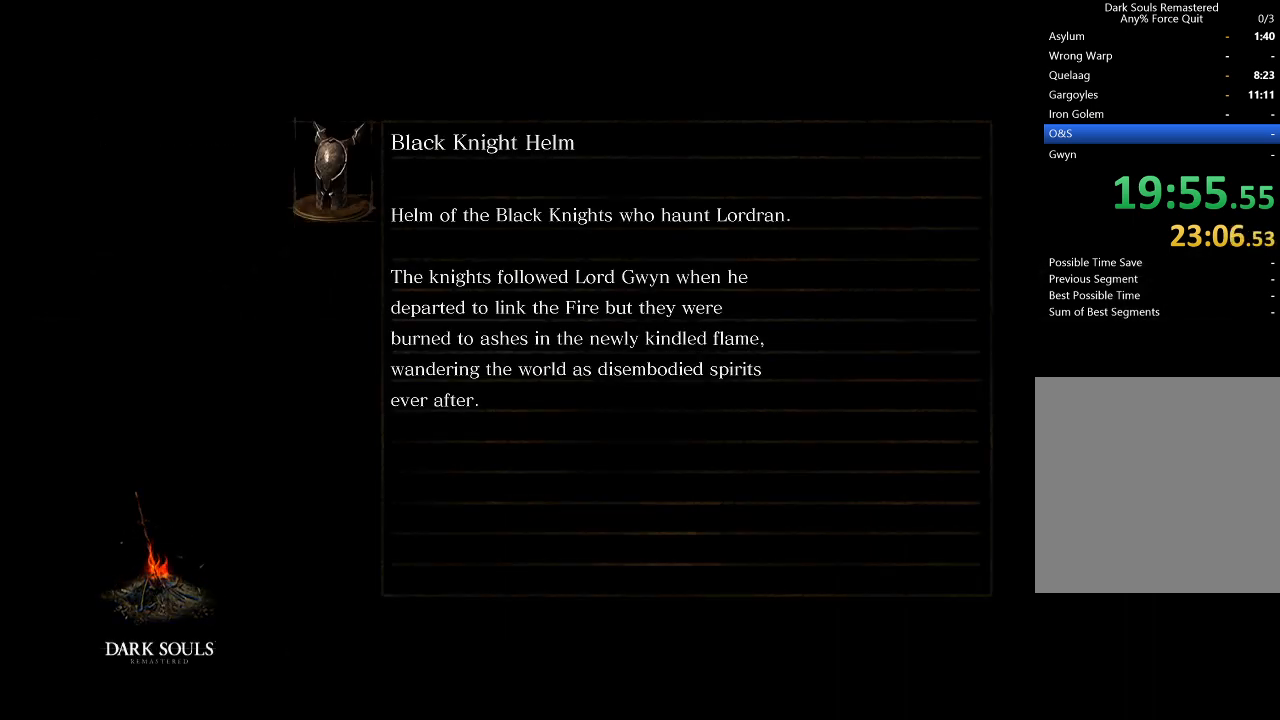
{"buttons": [], "left_stick": "up", "right_stick": "center", "events": []}
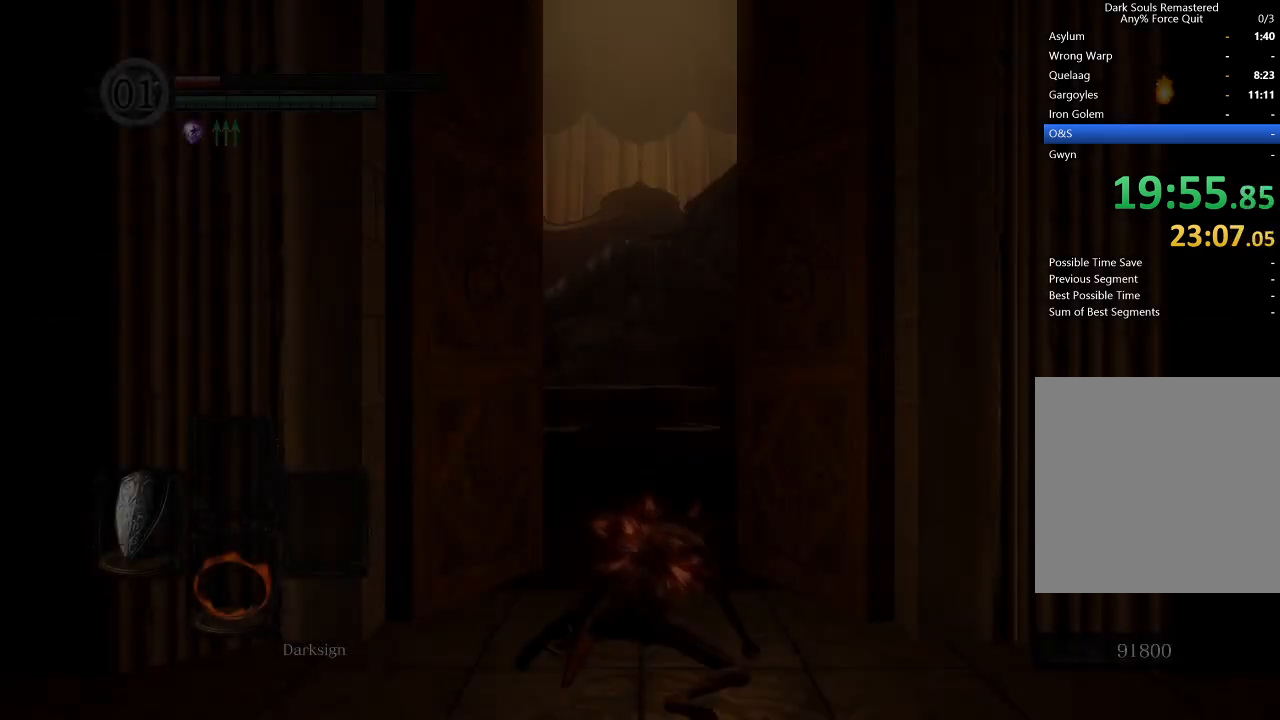
{"buttons": [], "left_stick": "up", "right_stick": "center", "events": [[333, "DPAD_DOWN", "down"], [467, "DPAD_DOWN", "up"]]}
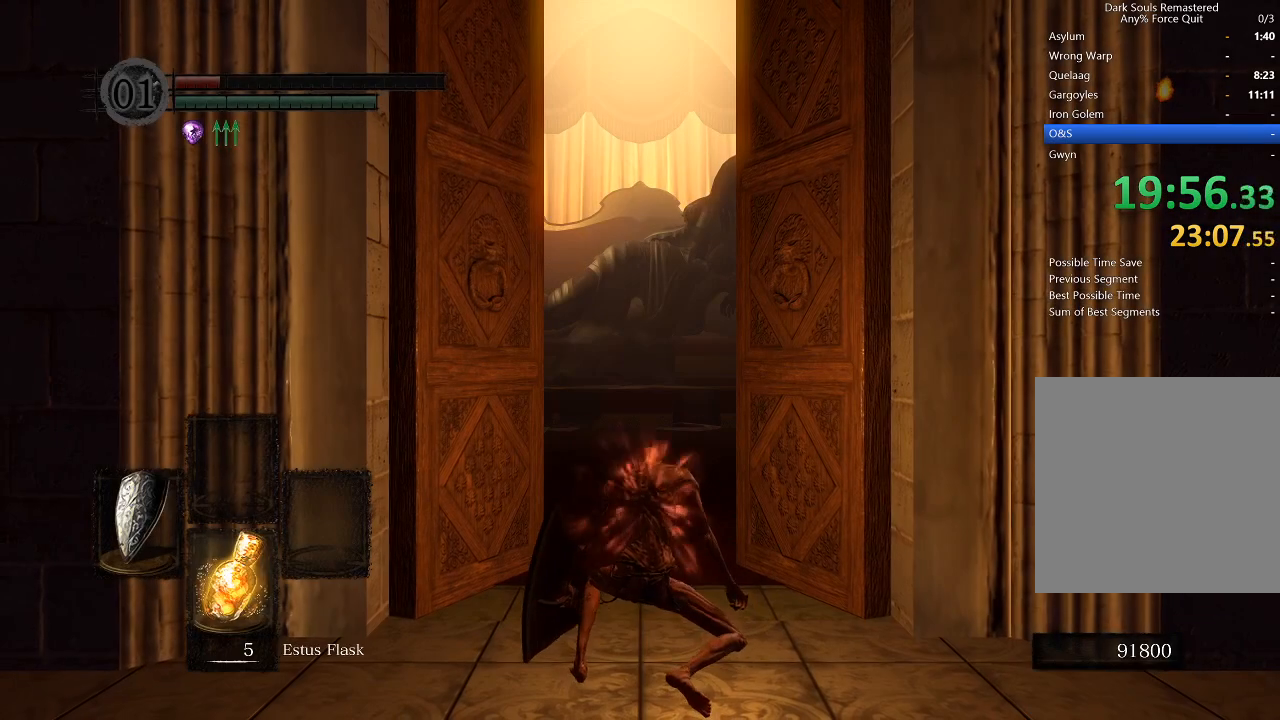
{"buttons": ["B"], "left_stick": "up", "right_stick": "center", "events": [[233, "DPAD_DOWN", "down"], [333, "DPAD_DOWN", "up"], [467, "B", "down"]]}
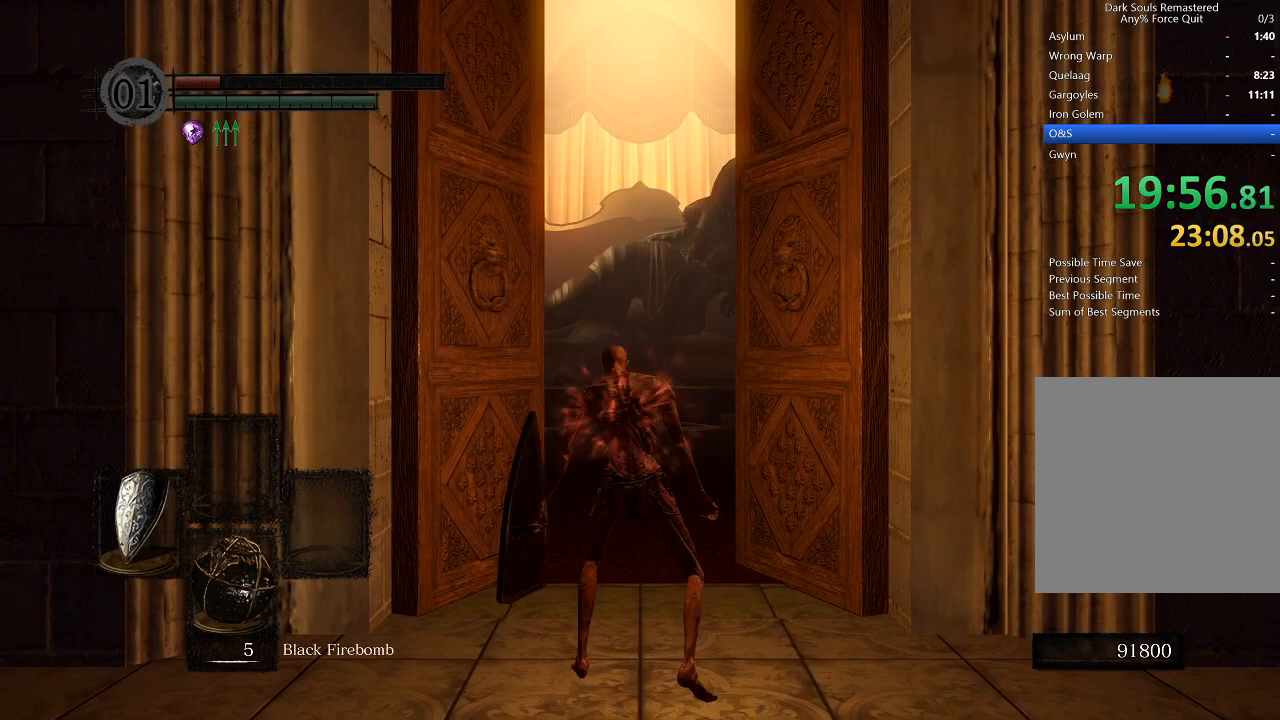
{"buttons": ["B"], "left_stick": "up", "right_stick": "center", "events": []}
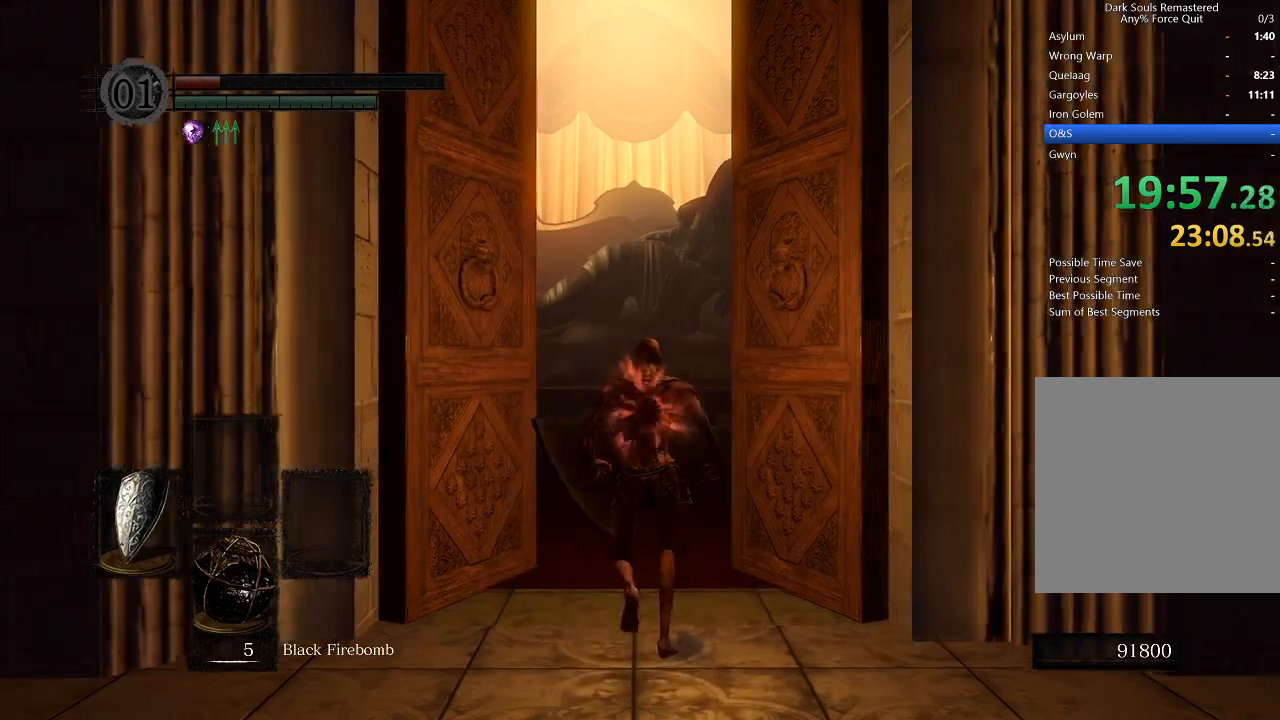
{"buttons": ["B"], "left_stick": "up", "right_stick": "up", "events": [[400, "right_stick", "up"]]}
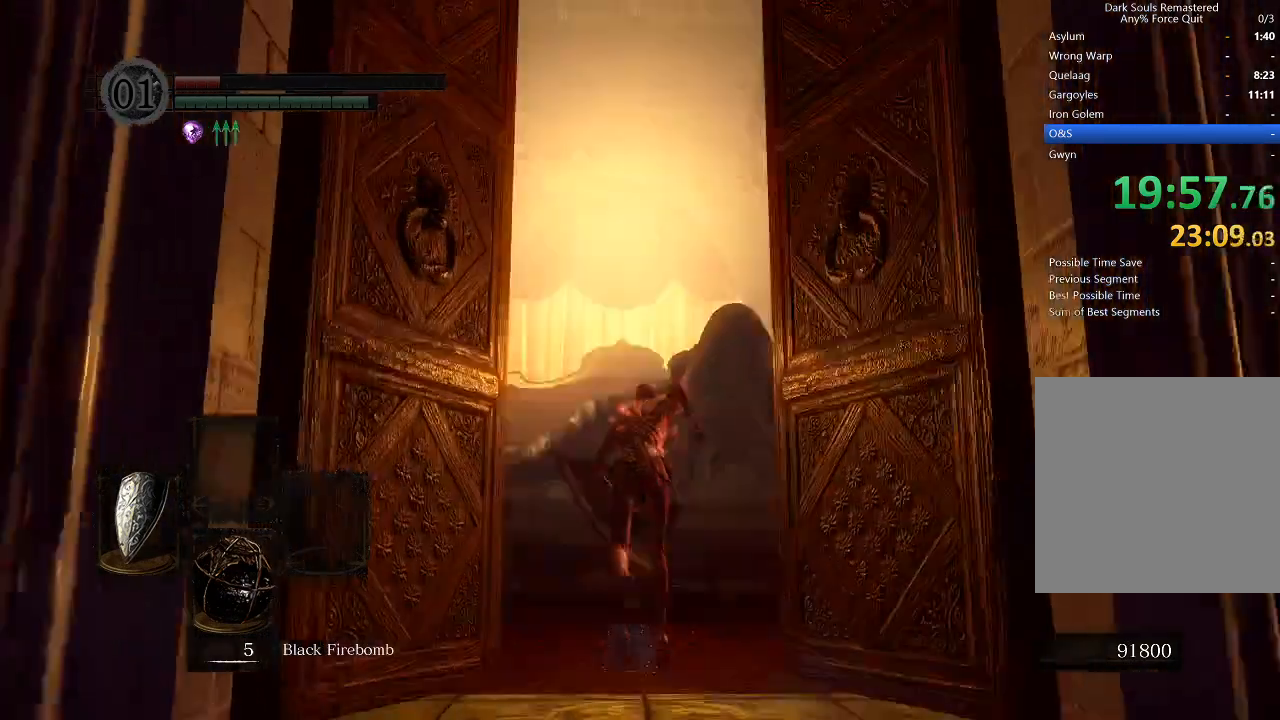
{"buttons": [], "left_stick": "up", "right_stick": "center", "events": [[67, "right_stick", "center"], [433, "B", "up"]]}
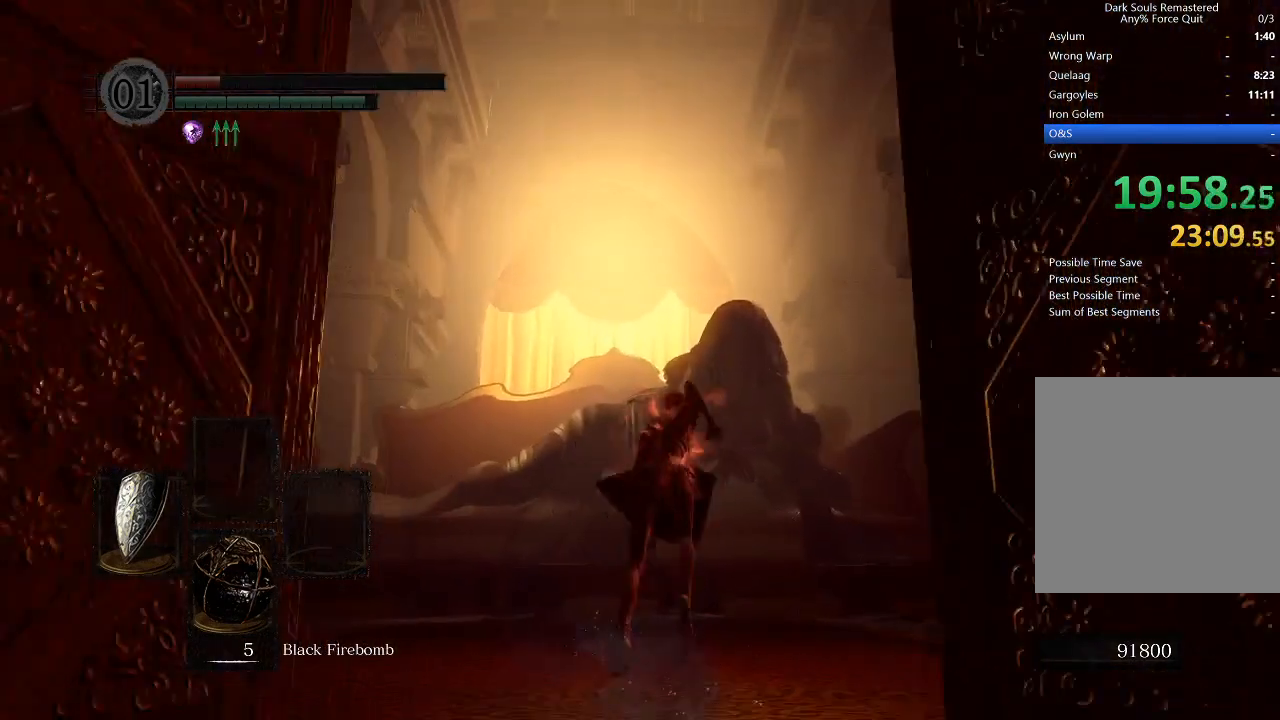
{"buttons": [], "left_stick": "up", "right_stick": "center", "events": [[67, "X", "down"], [233, "X", "up"]]}
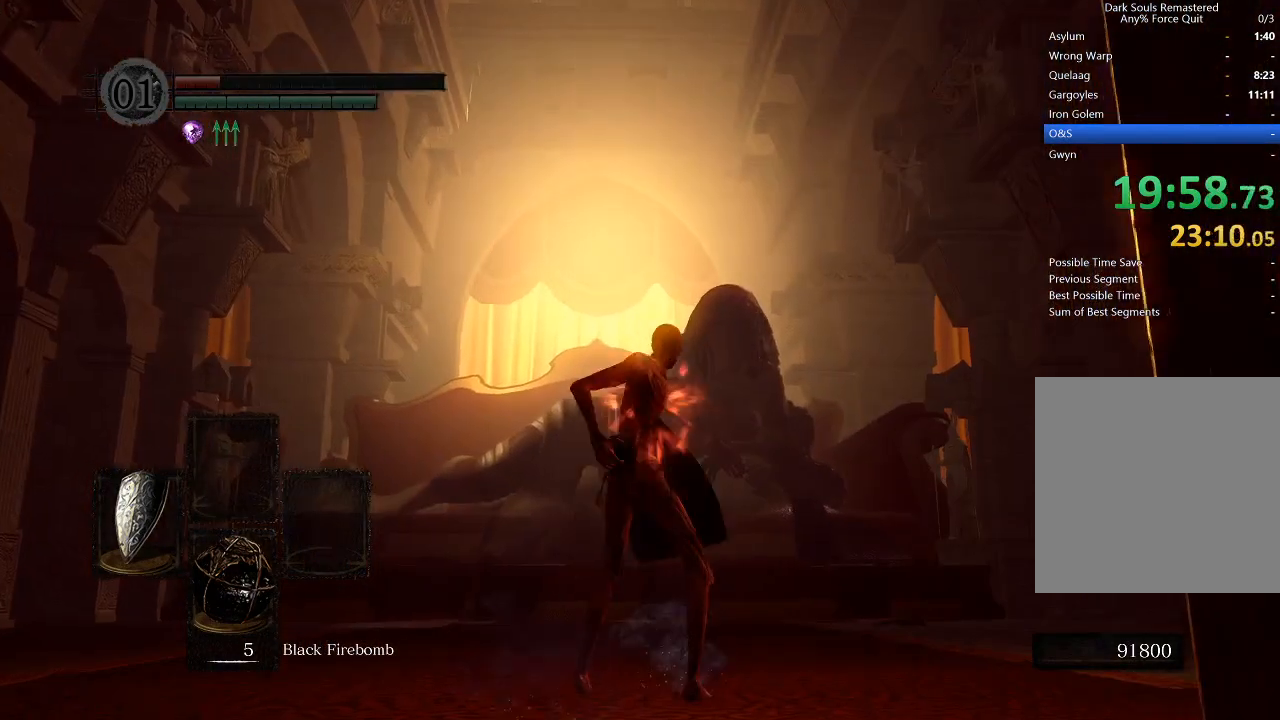
{"buttons": [], "left_stick": "up", "right_stick": "center", "events": [[200, "right_stick", "up"], [300, "right_stick", "center"]]}